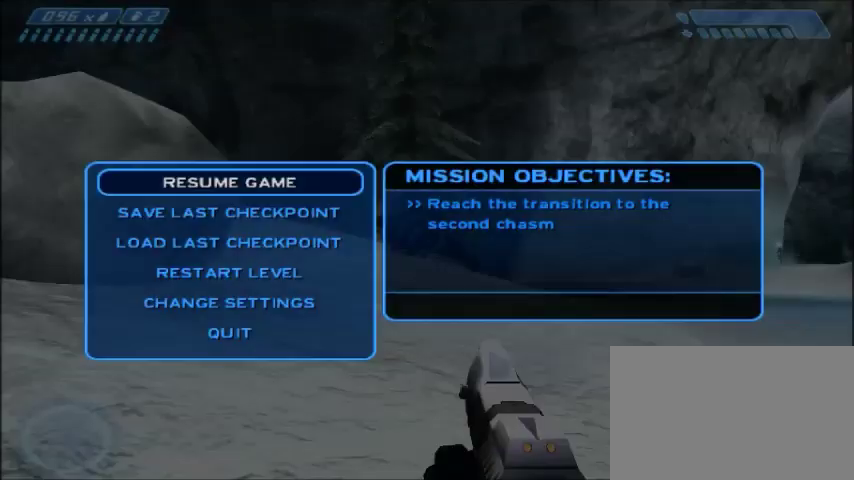
Gameplay with keyboard and mouse; each line is a JSON object with the keys and mouse buttons held at the frame after it. "events" lists presses ("down") and releases ("up") of "1", "2", "3", "4", "5", "a", "alt", "c", "ctrl", "d", "e", "f", "q", "r", "s", "shift", "space", "tab", "v", "w", "x", "z", "mouse_left", "mouse_middle", "mouse_right", "mouse_wheel_up" and "mouse_wheel_down" between this image and that frame as [ms after this image, input, new state], when the widget could be followed in between. "mouse_left", "mouse_middle", "mouse_right", "mouse_wheel_up", "mouse_wheel_down" = the "left", "middle", "right", "wheel_up", "wheel_down" buttons of the "mouse" list. No other keys are recorded. Mouse movement is not recorded.
{"keys": [], "mouse": [], "events": []}
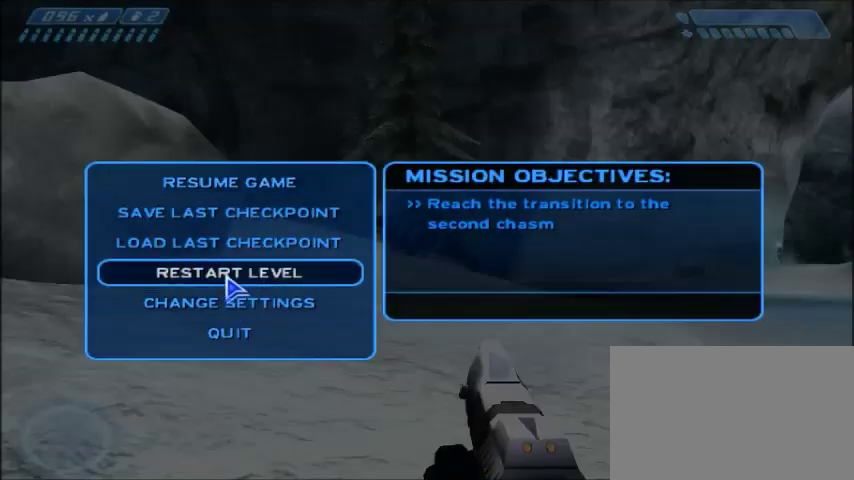
{"keys": ["w"], "mouse": [], "events": [[334, "mouse_left", "down"], [400, "mouse_left", "up"], [467, "w", "down"]]}
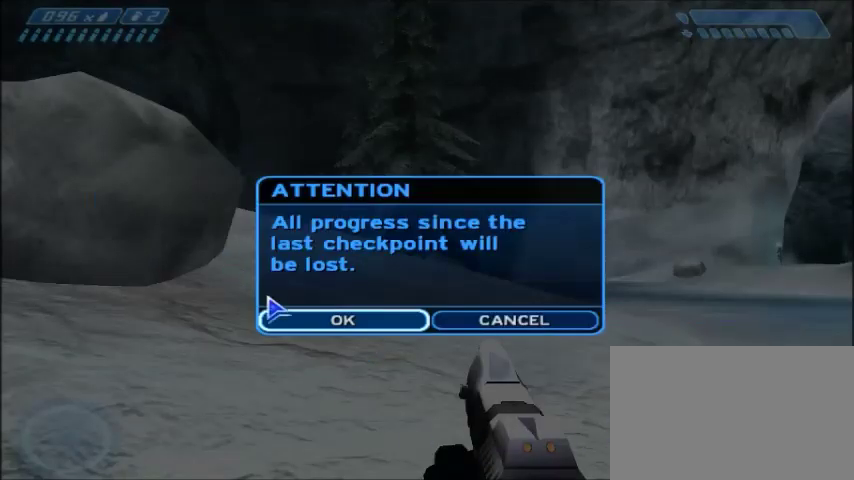
{"keys": ["w"], "mouse": ["left"], "events": [[434, "mouse_left", "down"]]}
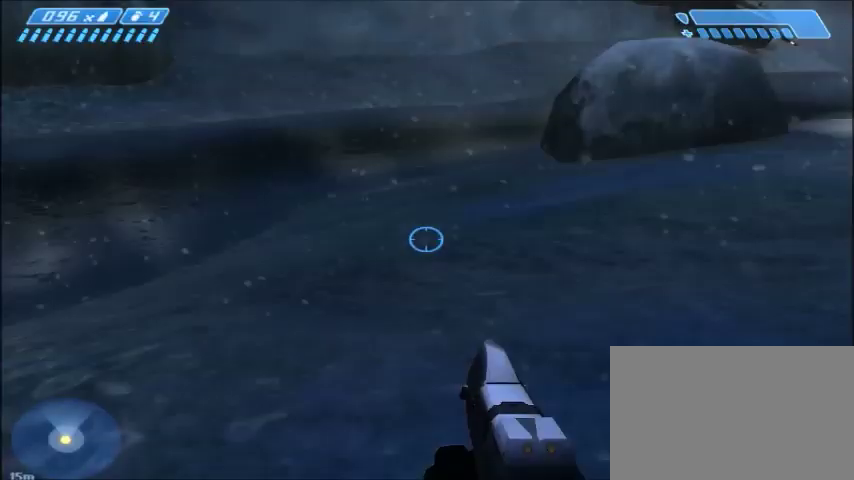
{"keys": ["w"], "mouse": [], "events": [[33, "mouse_left", "up"]]}
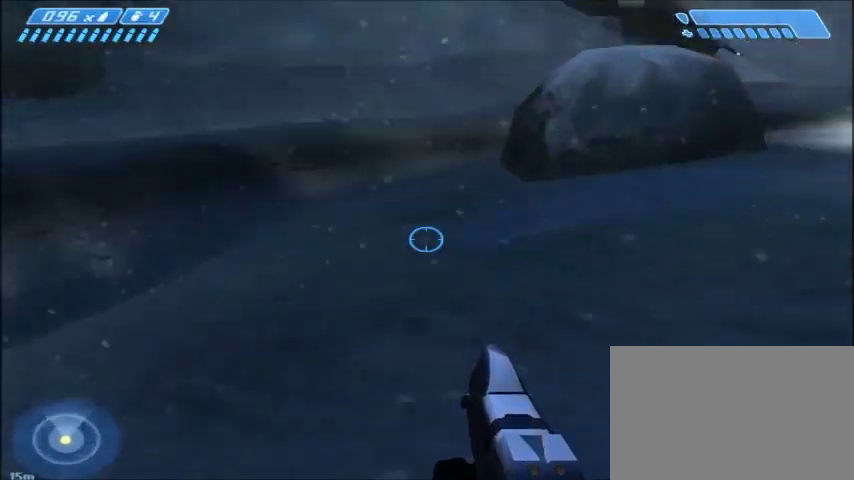
{"keys": ["w"], "mouse": [], "events": []}
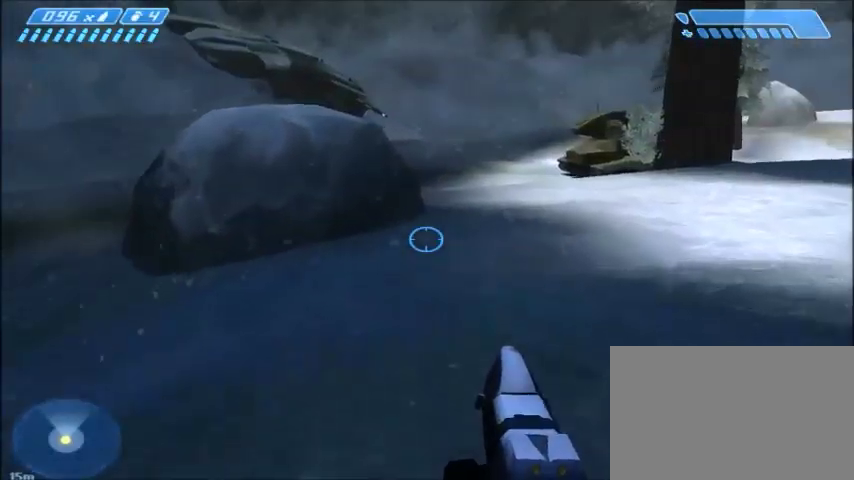
{"keys": ["w"], "mouse": [], "events": []}
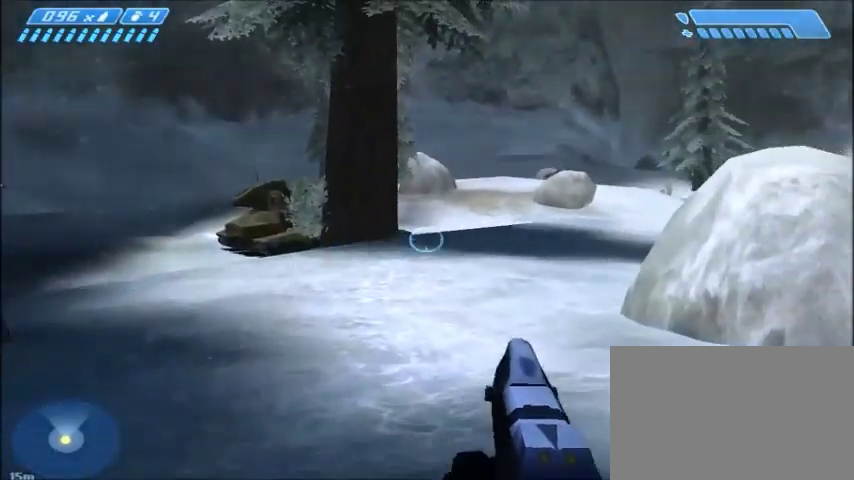
{"keys": ["w"], "mouse": [], "events": []}
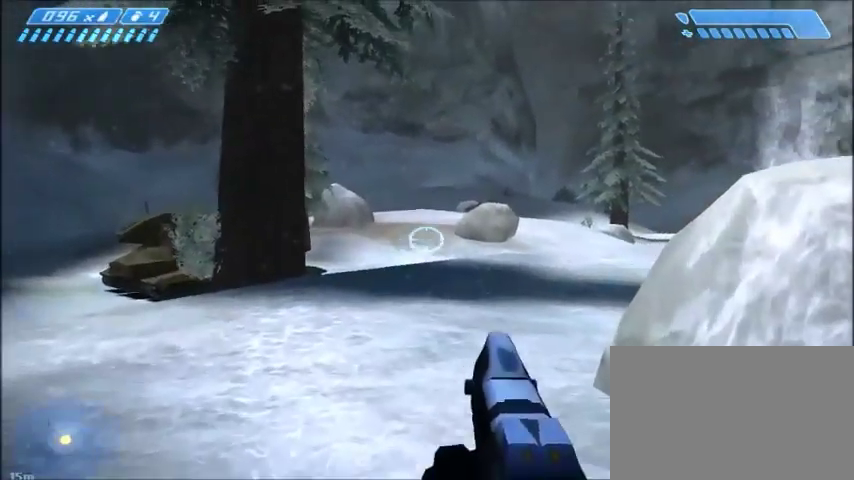
{"keys": ["w"], "mouse": [], "events": []}
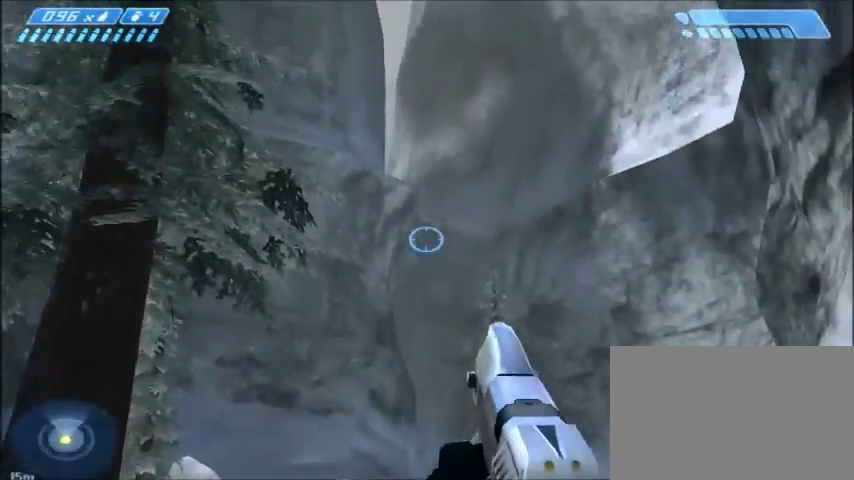
{"keys": ["w"], "mouse": ["right"], "events": [[434, "mouse_right", "down"]]}
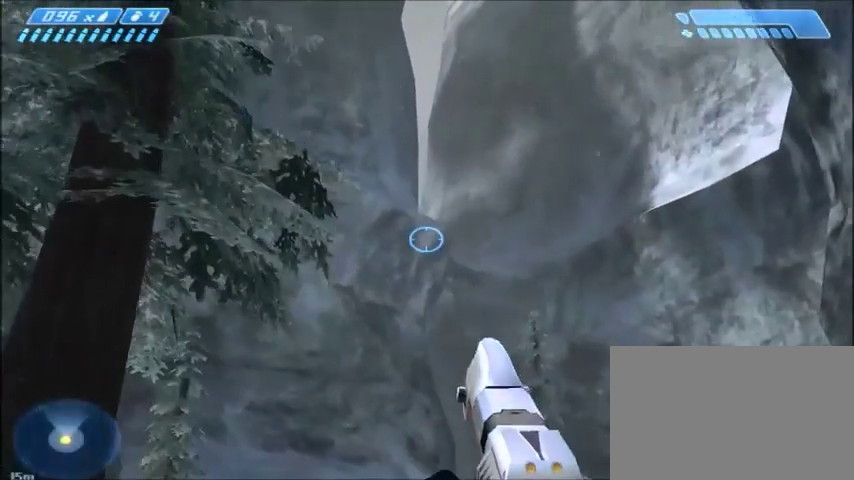
{"keys": ["w"], "mouse": [], "events": [[67, "mouse_right", "up"]]}
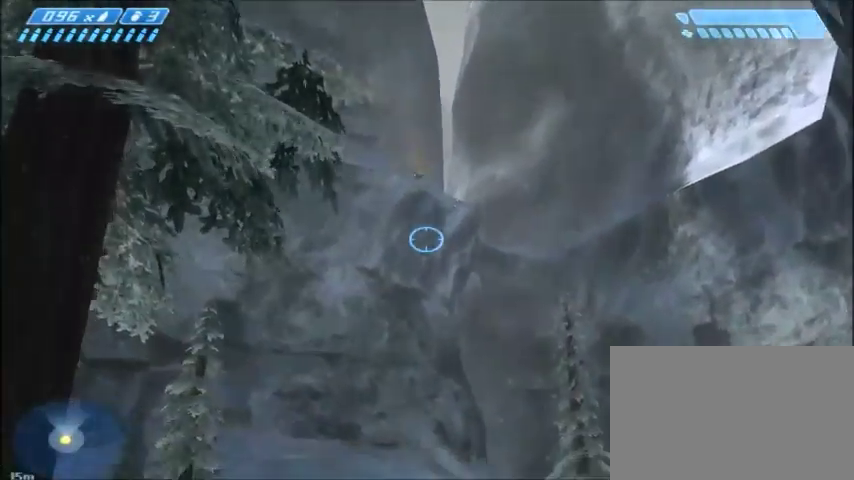
{"keys": ["w"], "mouse": ["right"], "events": [[301, "mouse_right", "down"], [401, "mouse_right", "up"], [501, "mouse_right", "down"]]}
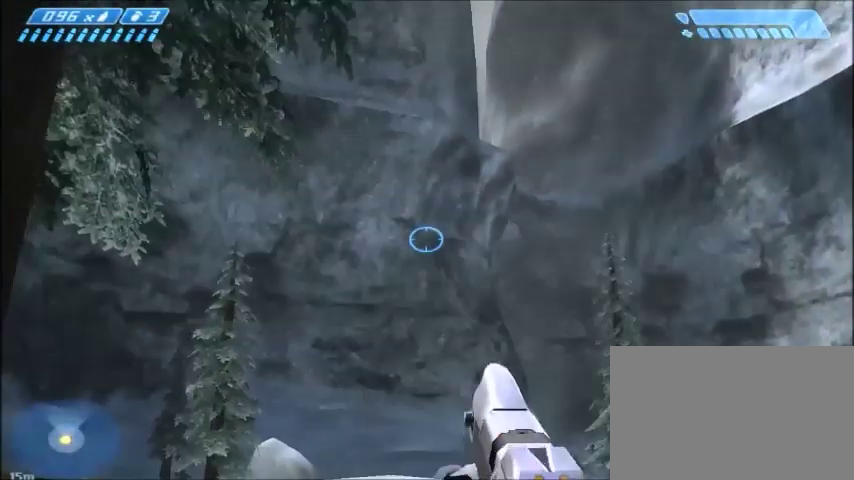
{"keys": ["w"], "mouse": ["right"], "events": [[100, "mouse_right", "up"], [167, "mouse_right", "down"], [334, "mouse_right", "up"], [434, "mouse_right", "down"]]}
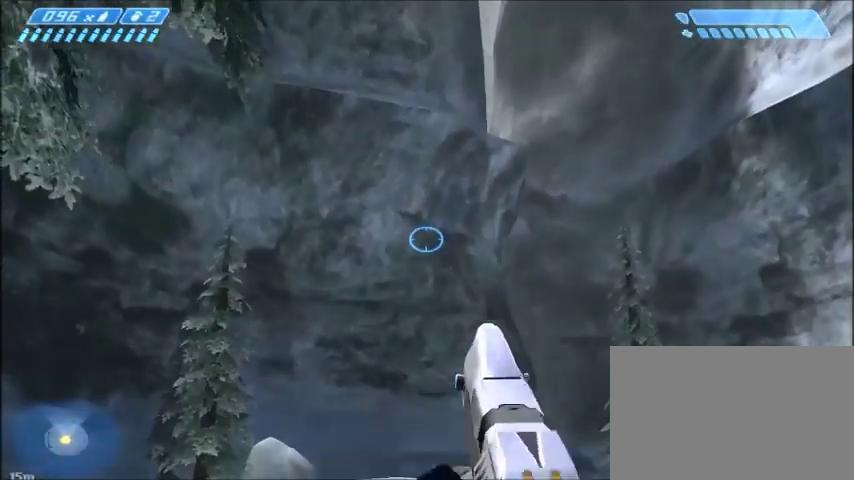
{"keys": ["w"], "mouse": [], "events": [[101, "mouse_right", "up"]]}
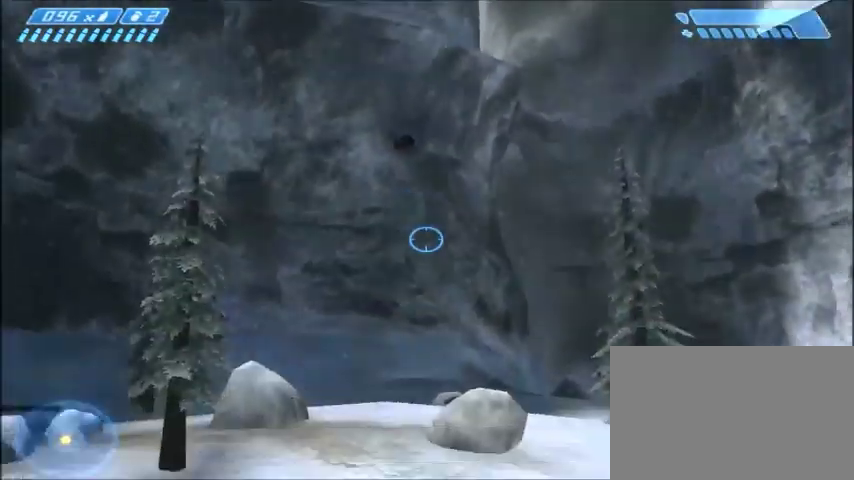
{"keys": ["w"], "mouse": [], "events": []}
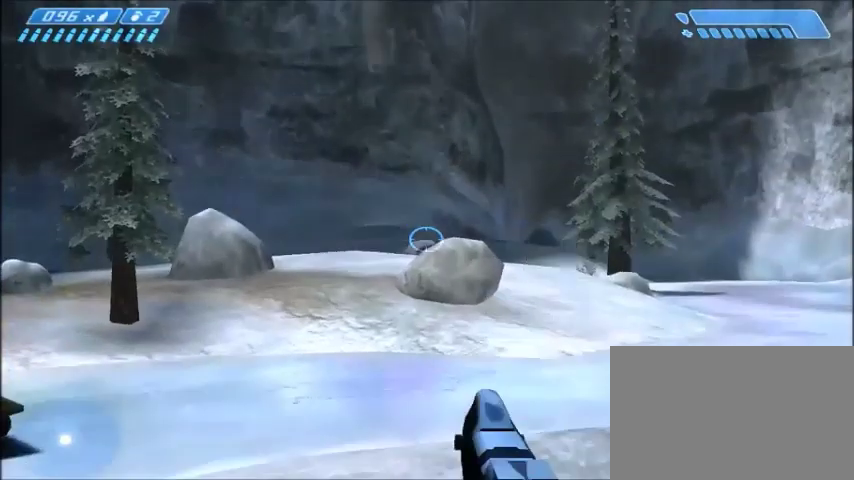
{"keys": ["a", "w"], "mouse": [], "events": [[434, "a", "down"]]}
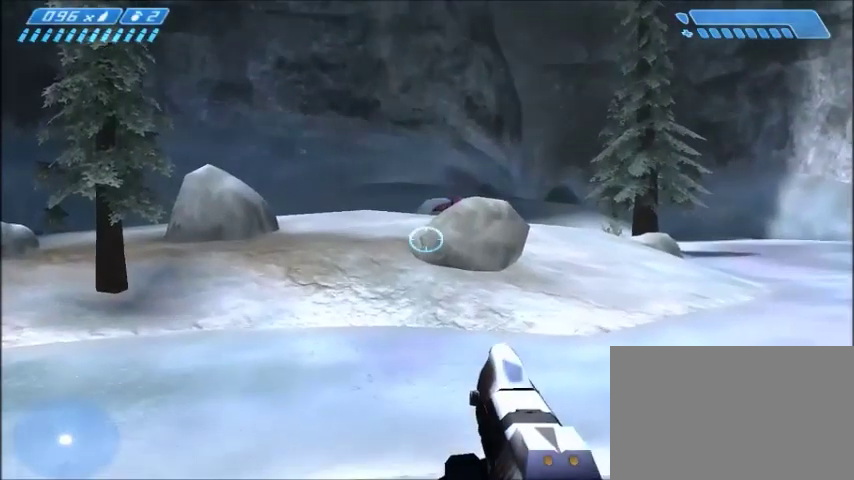
{"keys": ["a", "w"], "mouse": [], "events": [[100, "a", "up"], [500, "a", "down"]]}
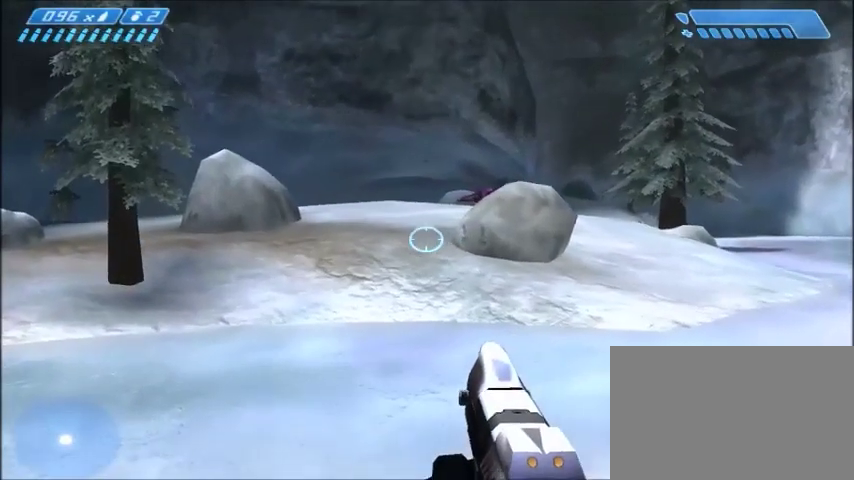
{"keys": ["w"], "mouse": [], "events": [[134, "a", "up"]]}
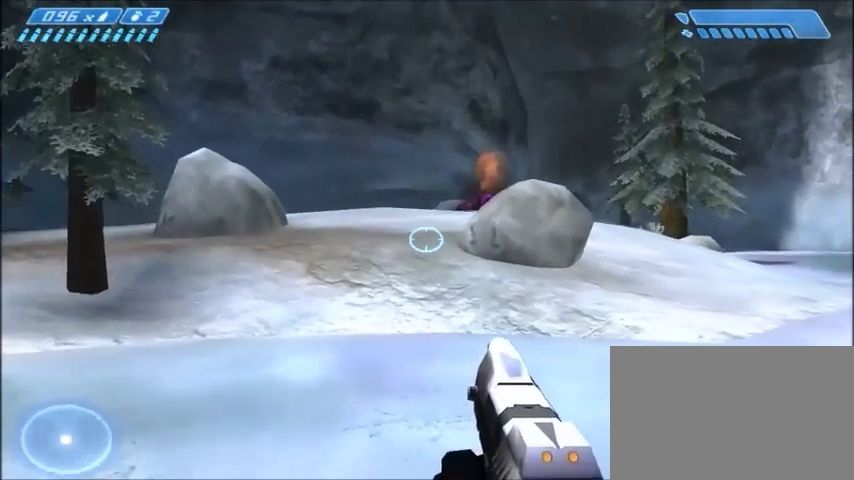
{"keys": ["w"], "mouse": [], "events": []}
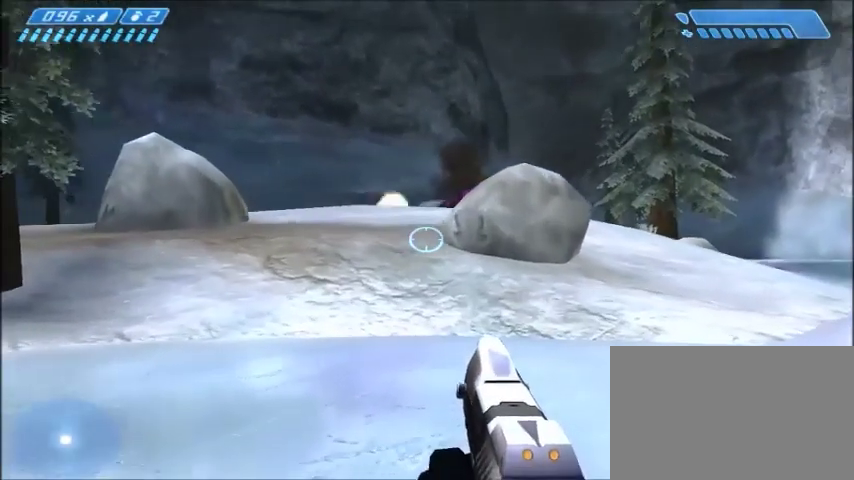
{"keys": ["w"], "mouse": [], "events": []}